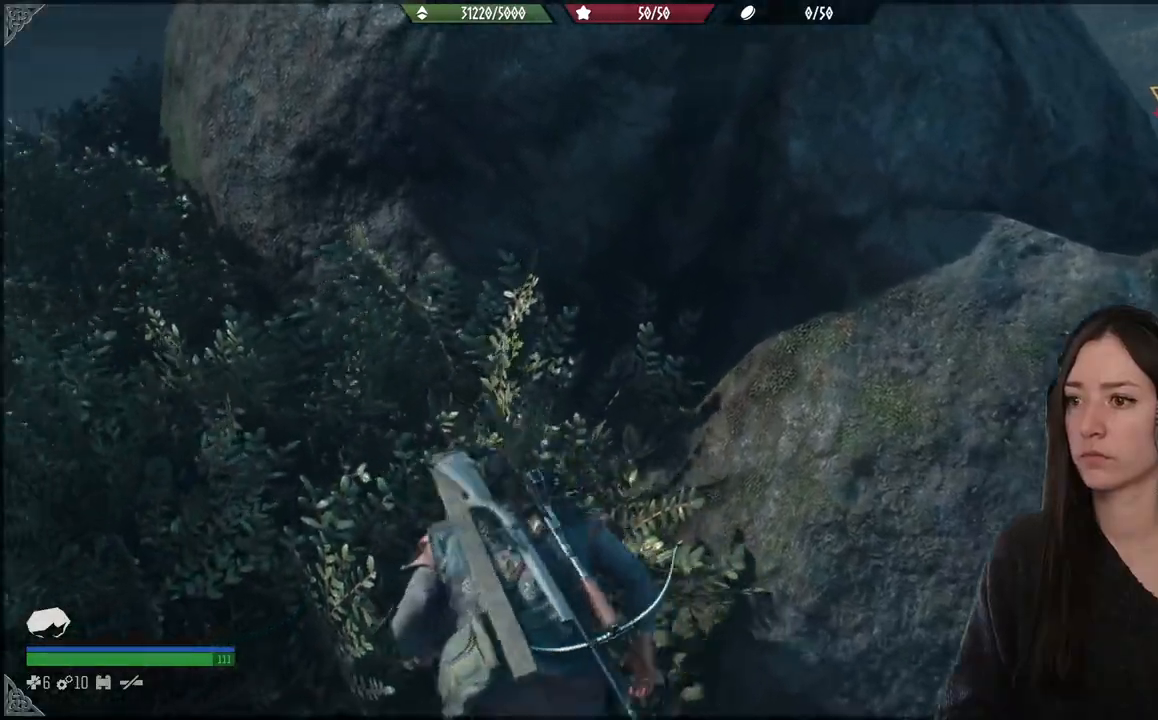
Gameplay with a controller (Xbox layout); each line is a JSON object with the inputs held at the frame after it. "events" lists button and stick changes between this image and that frame as [ms after this image, input, new state], when the widget could be followed in between. Not read: L3.
{"buttons": [], "left_stick": "up", "right_stick": "center", "events": []}
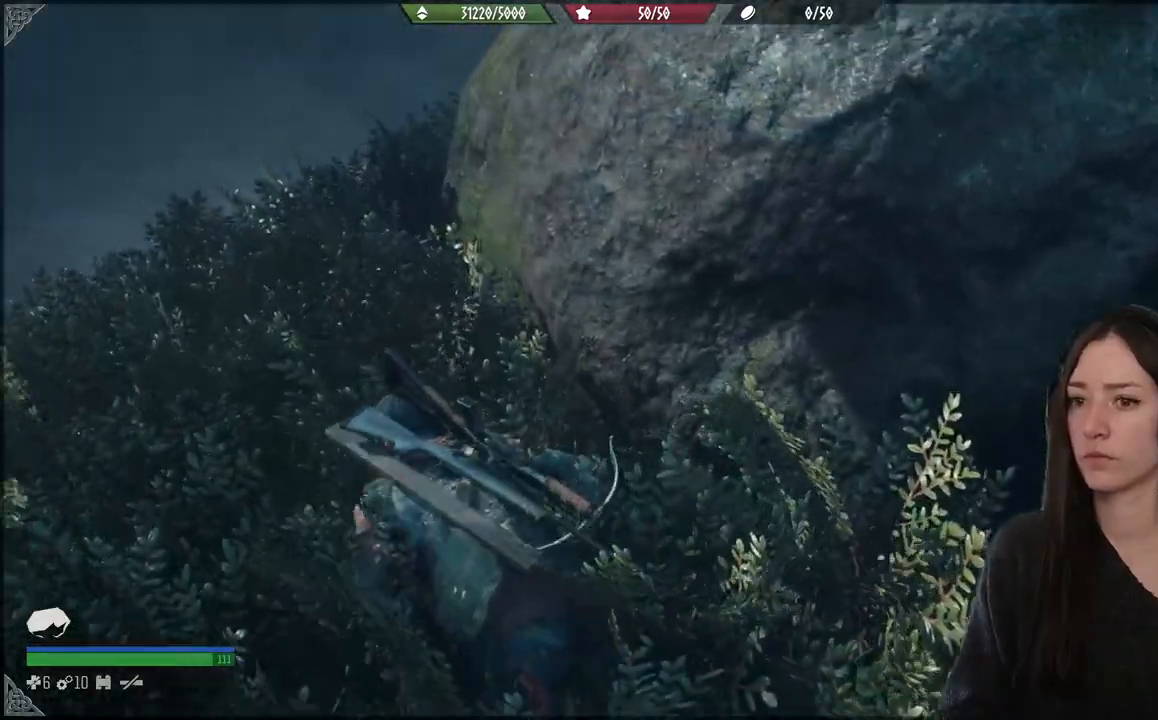
{"buttons": [], "left_stick": "up-left", "right_stick": "right", "events": [[200, "left_stick", "up-left"], [367, "right_stick", "right"]]}
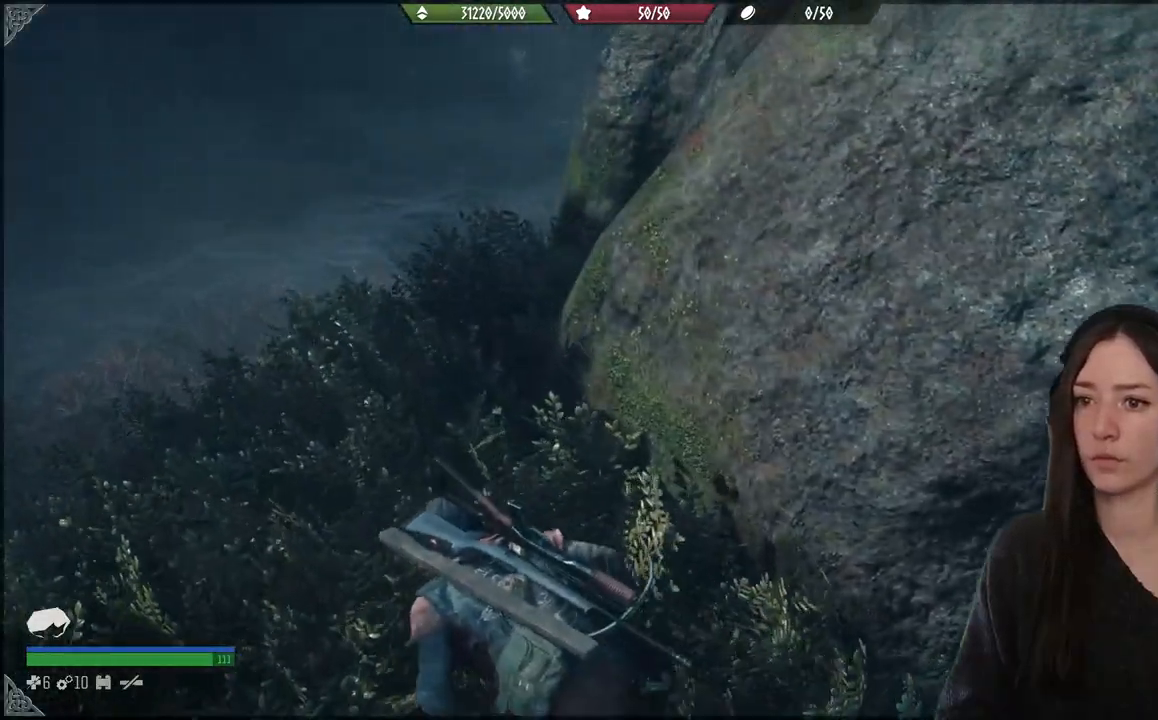
{"buttons": [], "left_stick": "up", "right_stick": "right", "events": [[200, "left_stick", "up"]]}
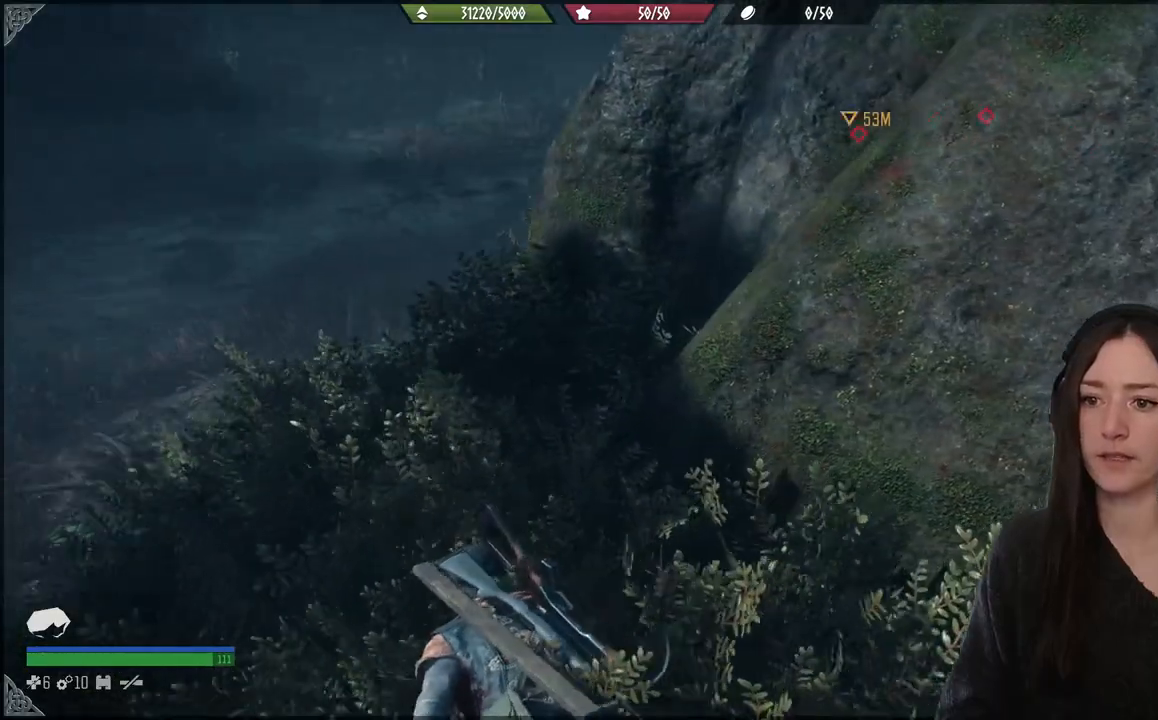
{"buttons": [], "left_stick": "up-left", "right_stick": "right", "events": [[167, "left_stick", "center"], [300, "left_stick", "up-left"]]}
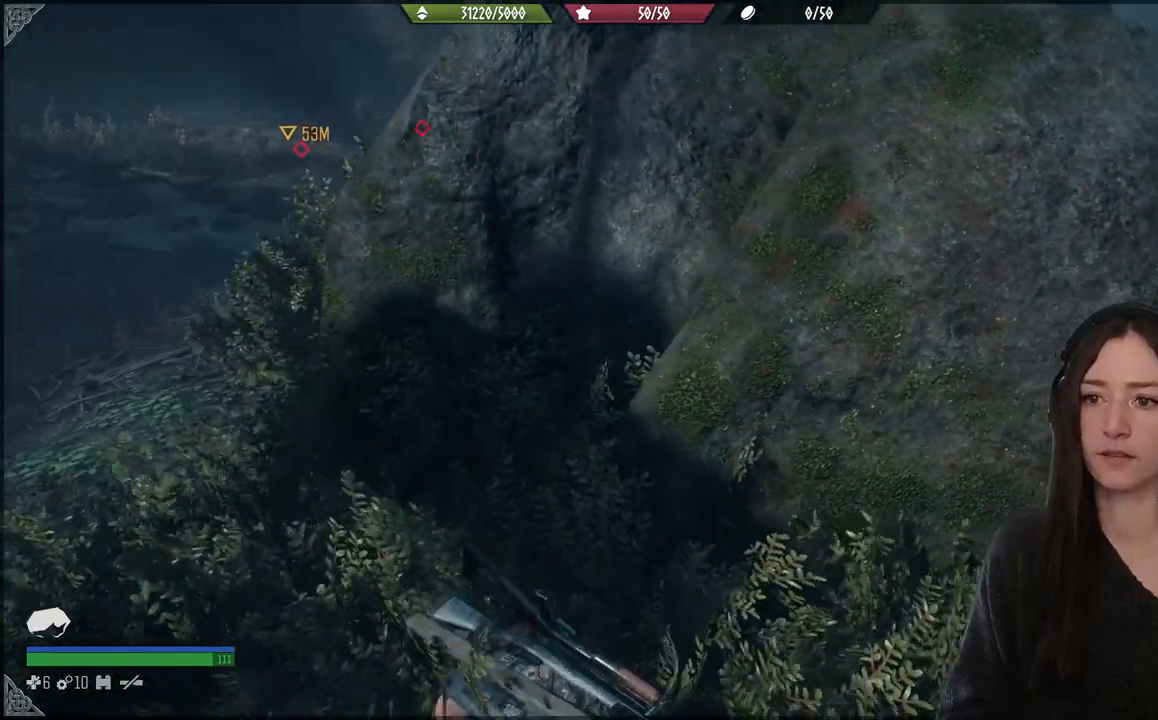
{"buttons": [], "left_stick": "up", "right_stick": "center", "events": [[17, "left_stick", "center"], [100, "right_stick", "center"], [433, "left_stick", "up"]]}
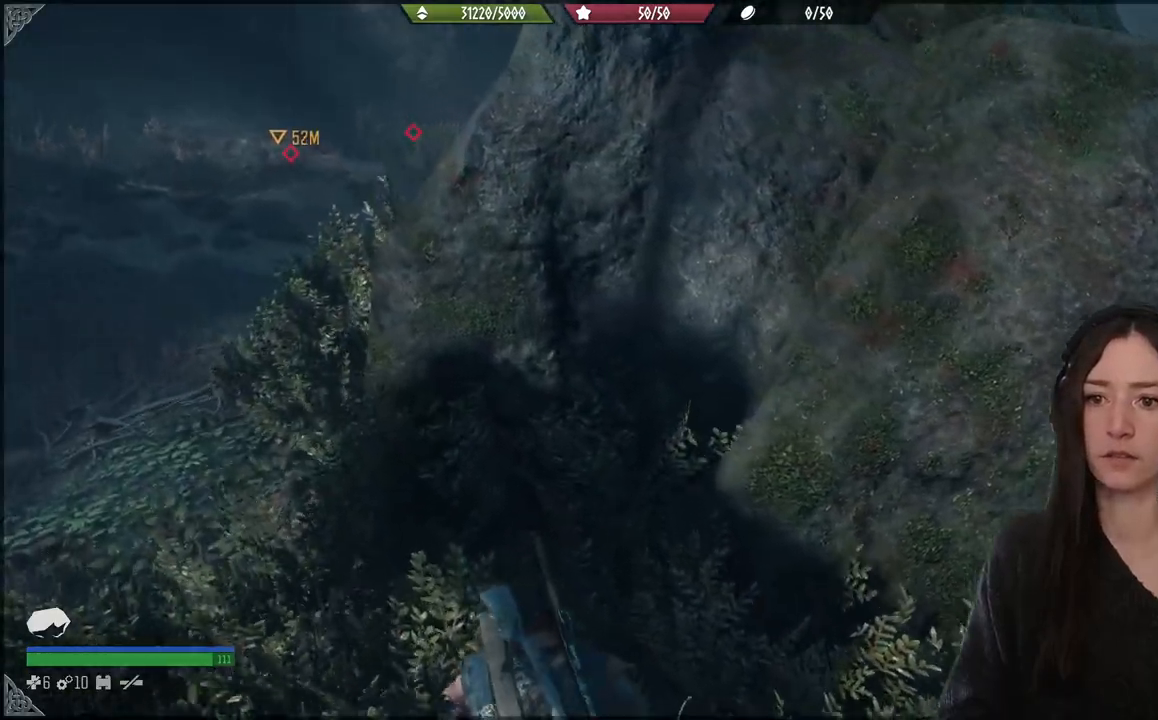
{"buttons": [], "left_stick": "up-left", "right_stick": "center", "events": [[200, "left_stick", "up-left"]]}
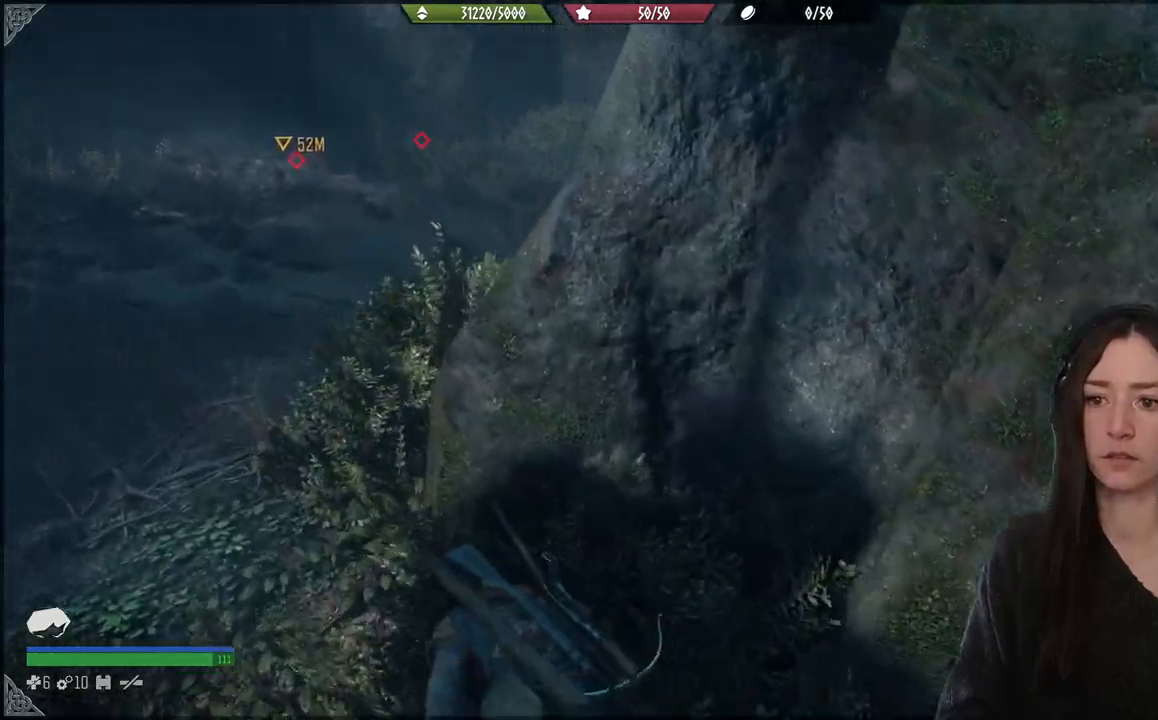
{"buttons": [], "left_stick": "up", "right_stick": "right", "events": [[233, "left_stick", "up"], [333, "right_stick", "right"]]}
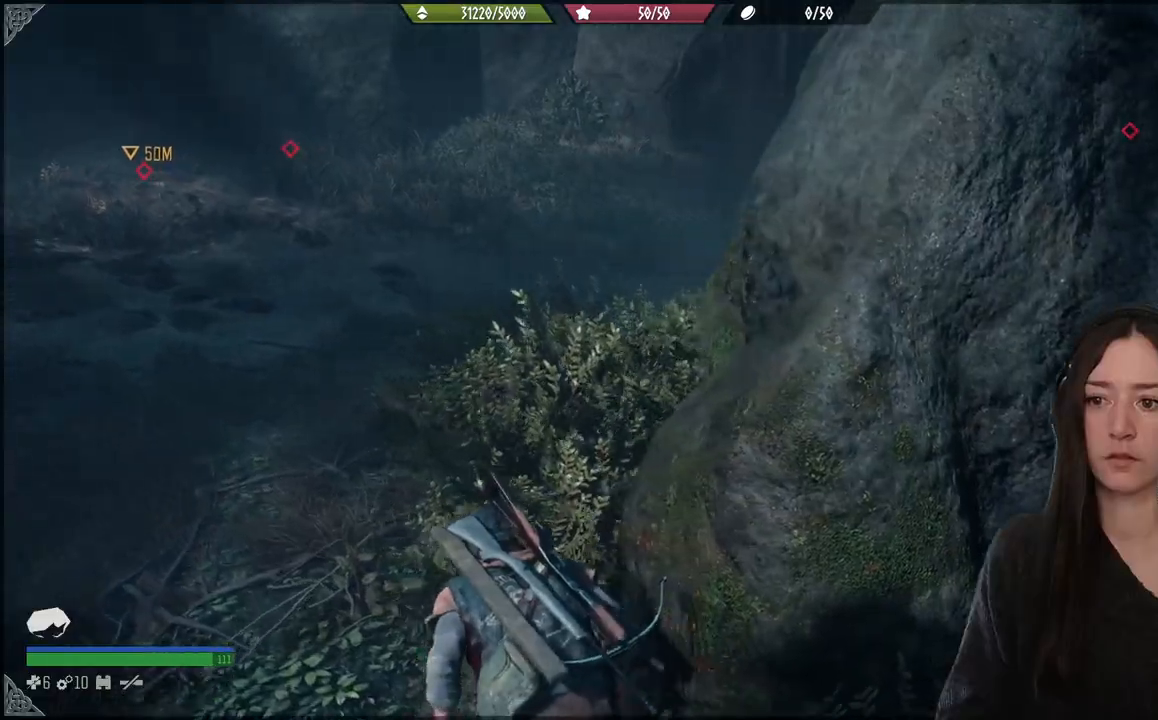
{"buttons": [], "left_stick": "up", "right_stick": "center", "events": [[317, "right_stick", "center"]]}
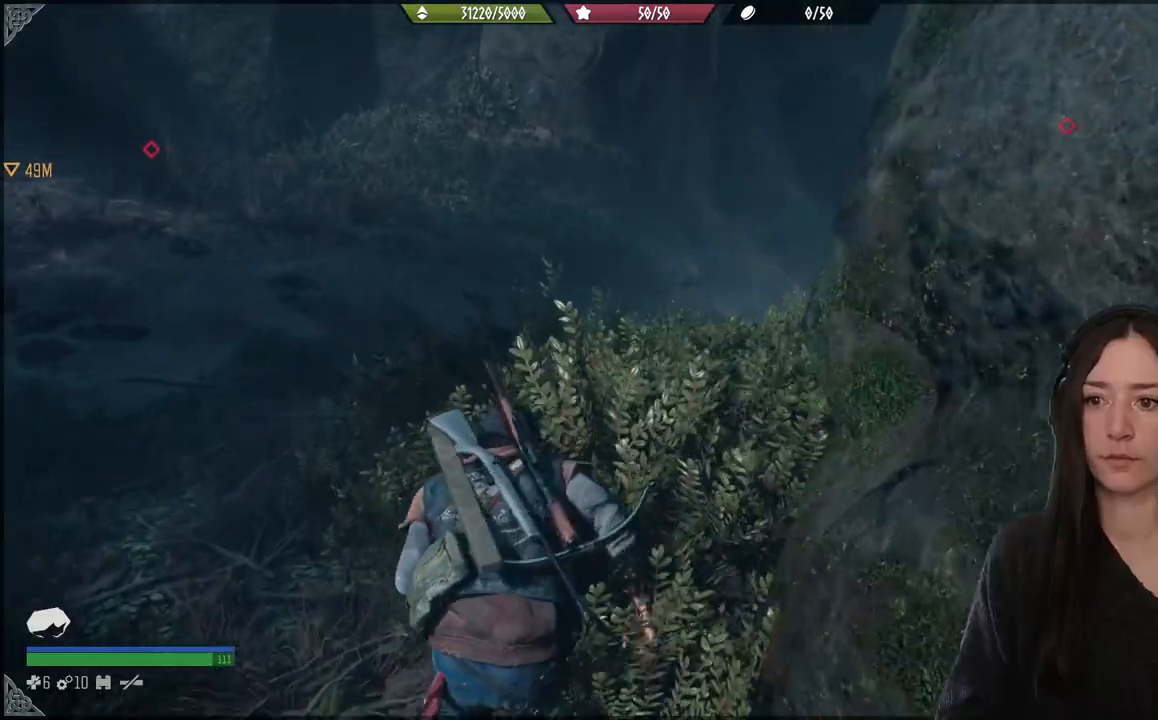
{"buttons": [], "left_stick": "center", "right_stick": "up-left", "events": [[200, "left_stick", "center"], [300, "right_stick", "up-left"]]}
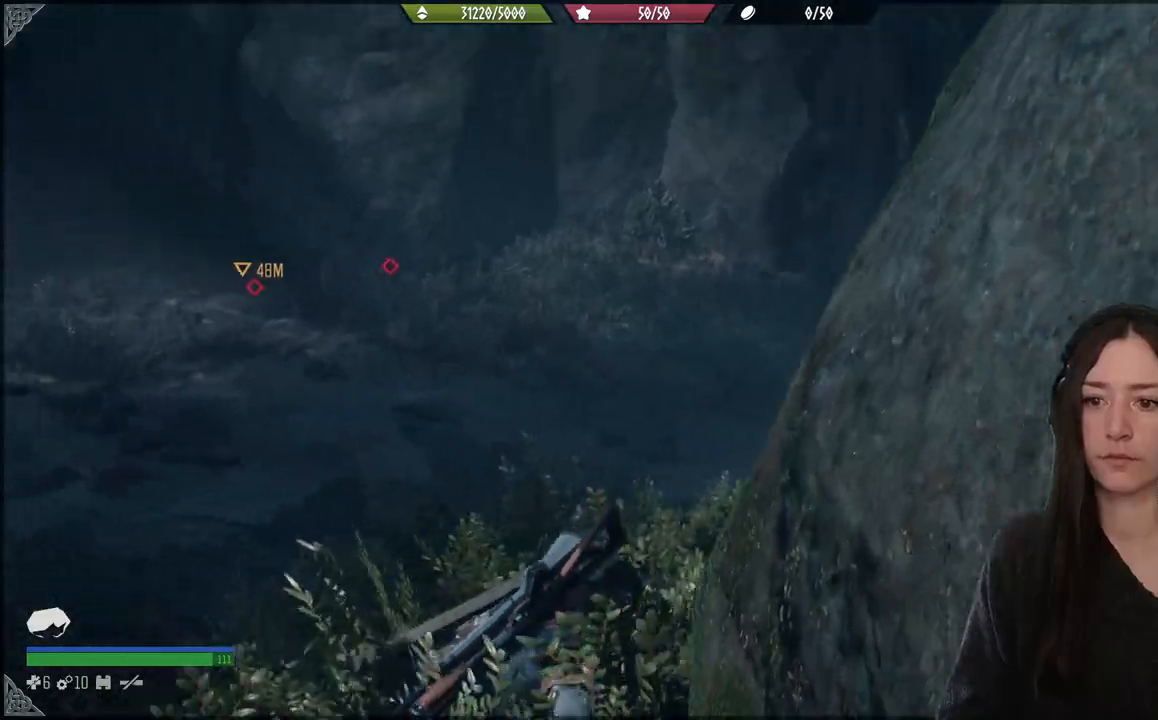
{"buttons": [], "left_stick": "center", "right_stick": "center", "events": [[83, "right_stick", "center"]]}
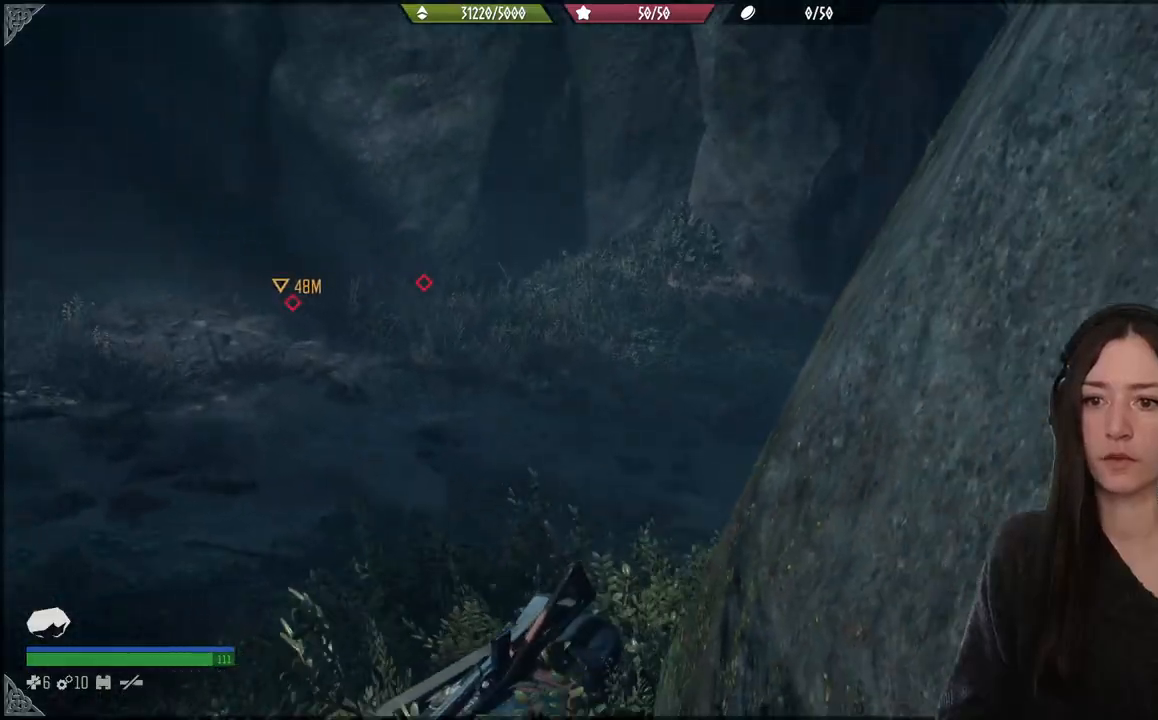
{"buttons": [], "left_stick": "up-left", "right_stick": "down-right", "events": [[17, "right_stick", "right"], [467, "left_stick", "up-left"], [467, "right_stick", "down-right"]]}
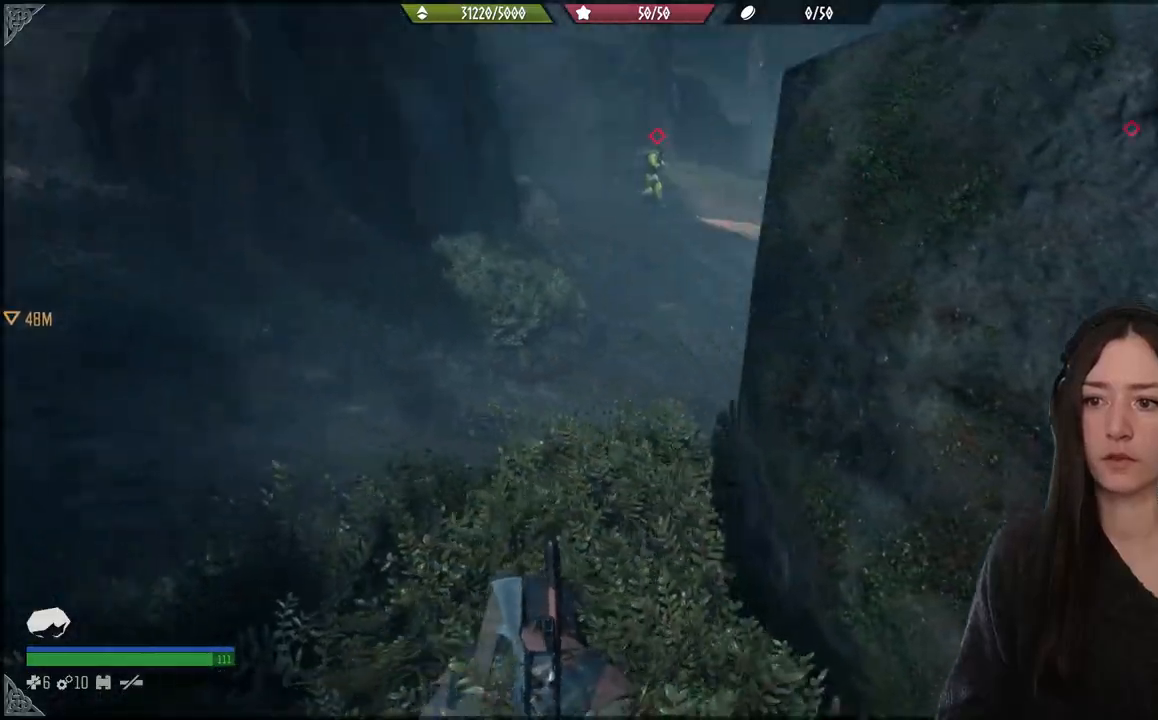
{"buttons": [], "left_stick": "up", "right_stick": "center", "events": [[100, "right_stick", "center"], [150, "left_stick", "up"], [300, "left_stick", "center"], [350, "left_stick", "up"]]}
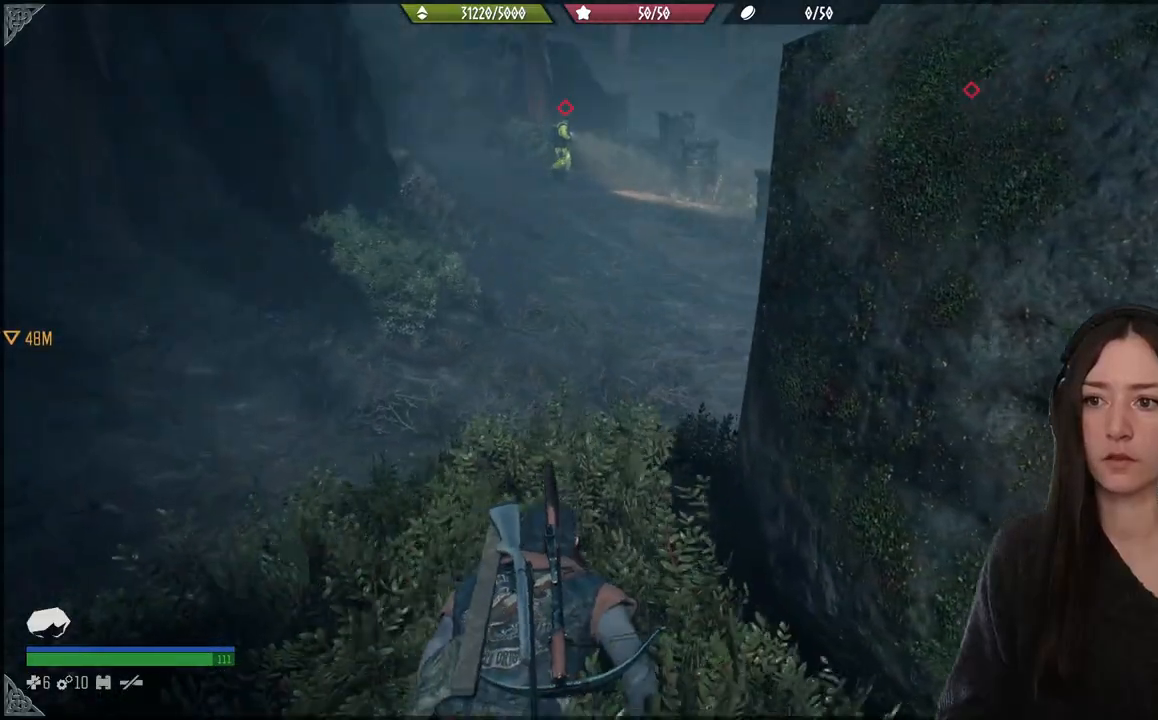
{"buttons": [], "left_stick": "up", "right_stick": "center", "events": []}
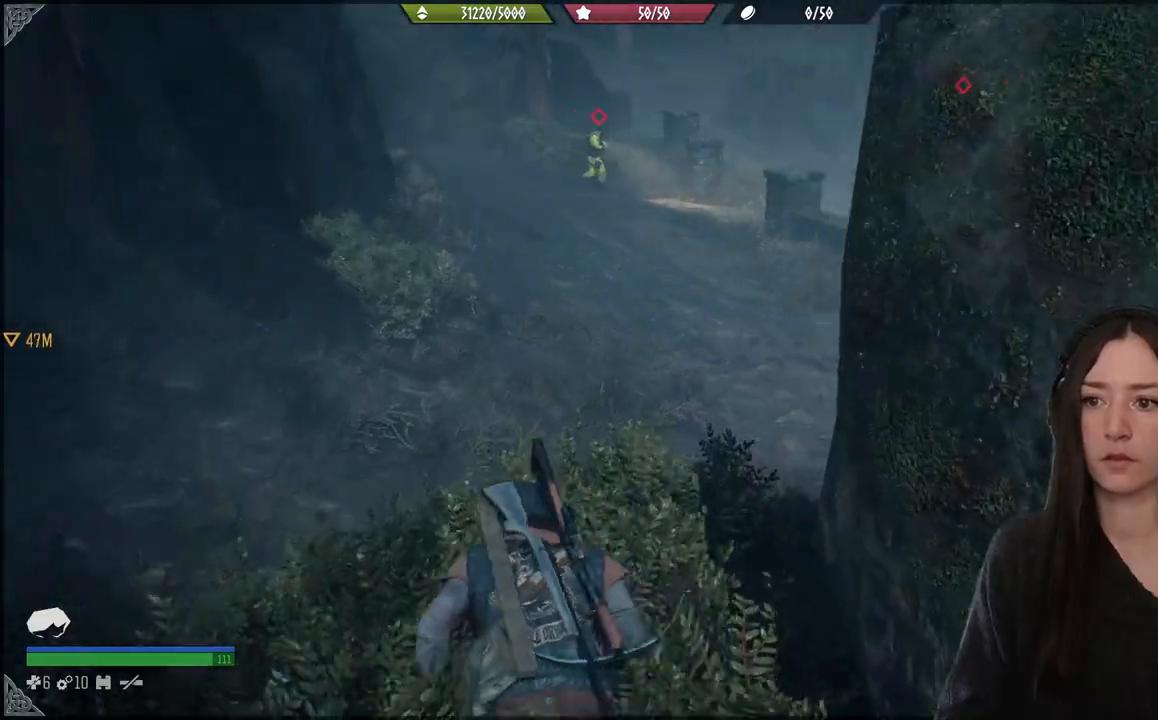
{"buttons": [], "left_stick": "up", "right_stick": "center", "events": []}
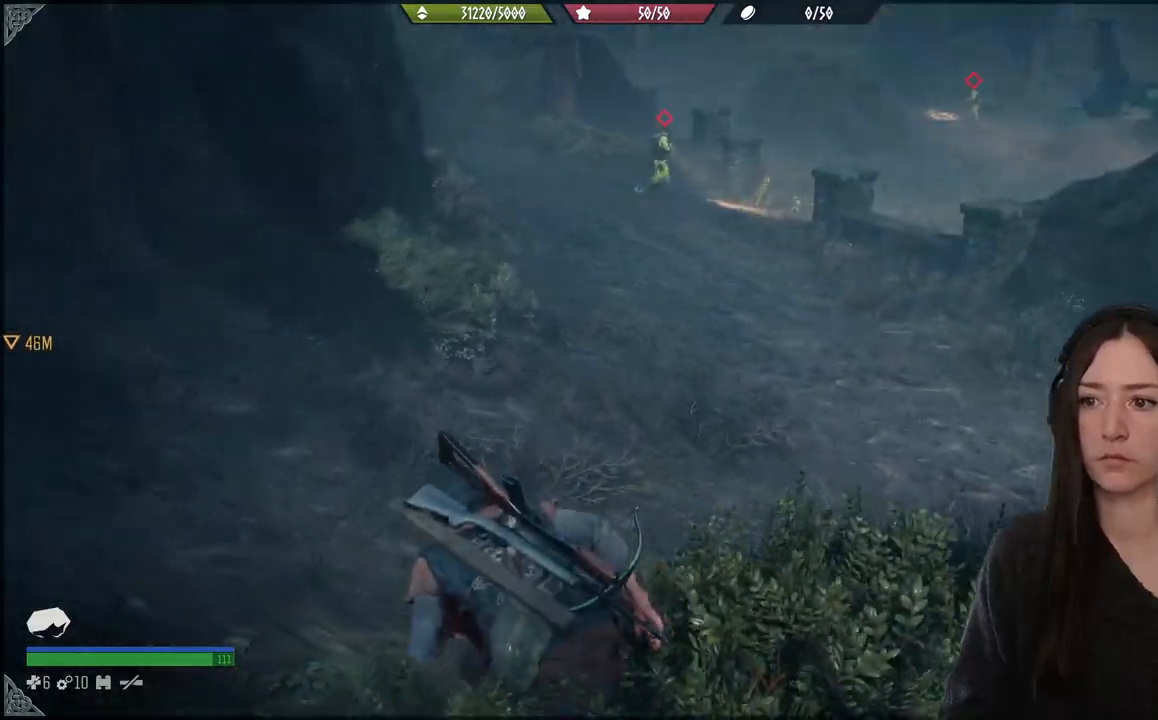
{"buttons": [], "left_stick": "up", "right_stick": "center", "events": []}
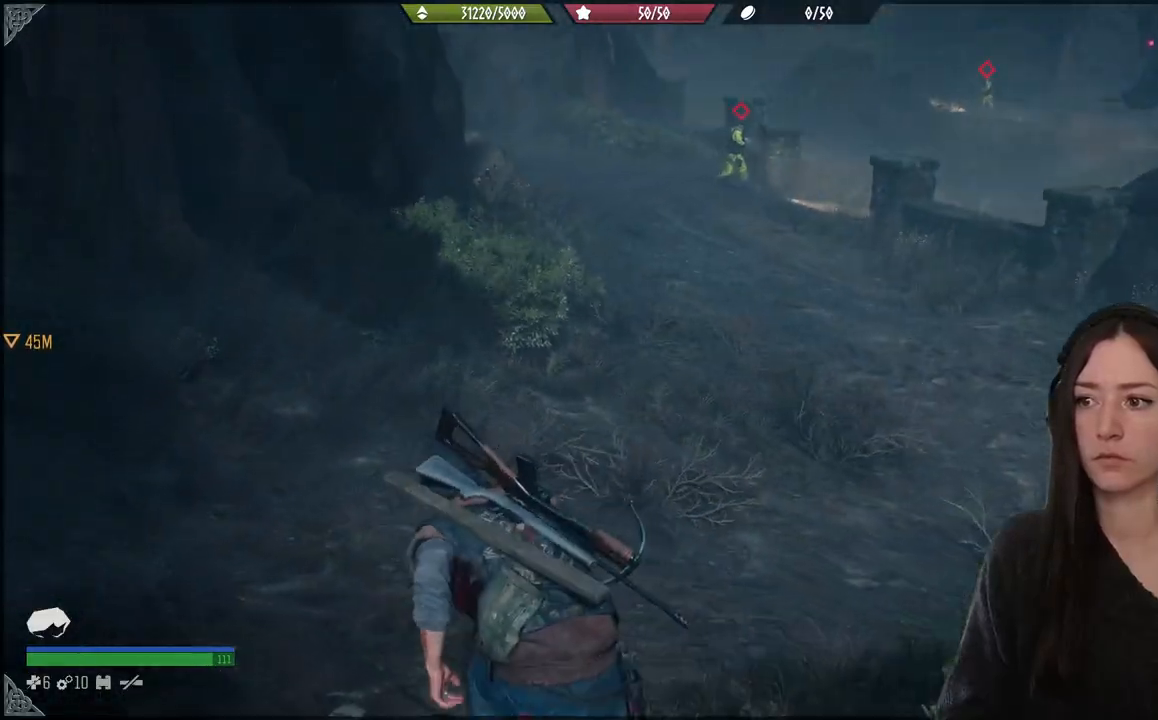
{"buttons": [], "left_stick": "up", "right_stick": "center", "events": []}
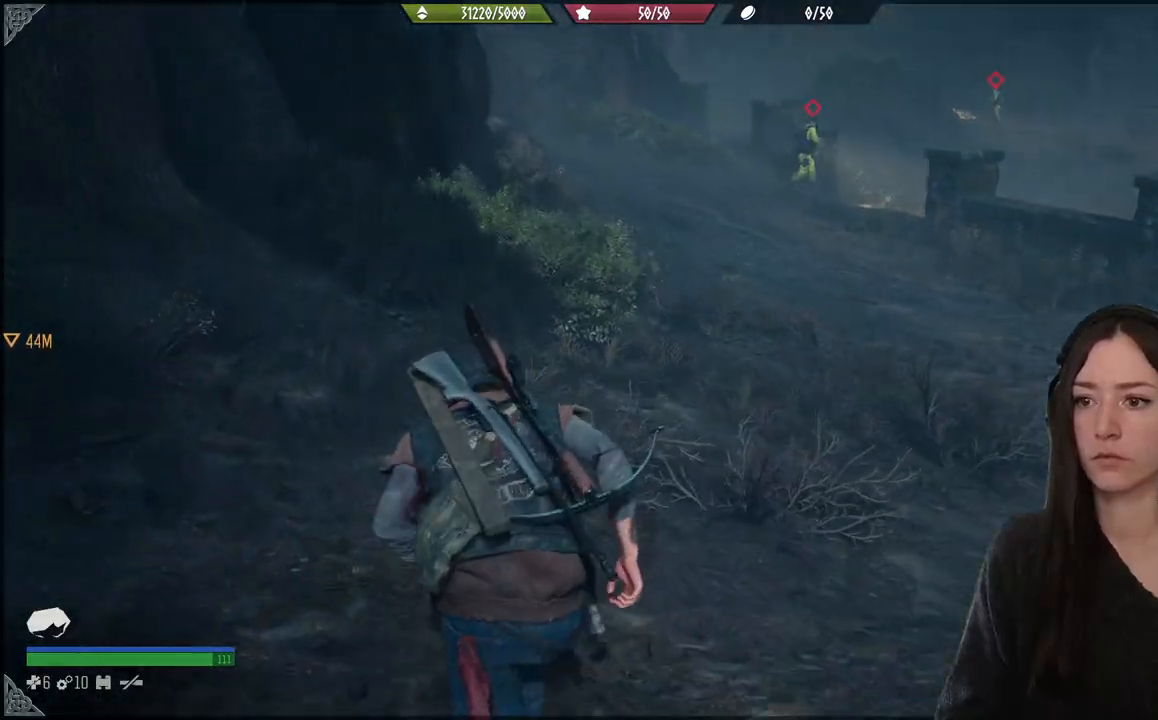
{"buttons": [], "left_stick": "up", "right_stick": "center", "events": []}
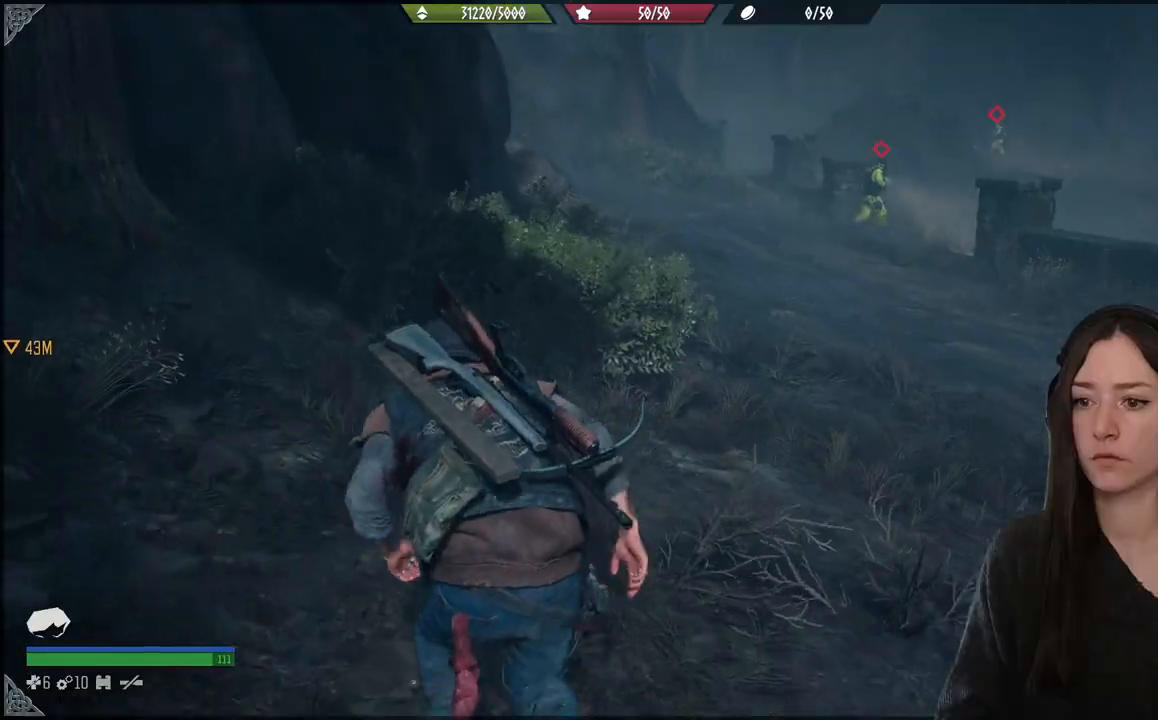
{"buttons": [], "left_stick": "up", "right_stick": "center", "events": []}
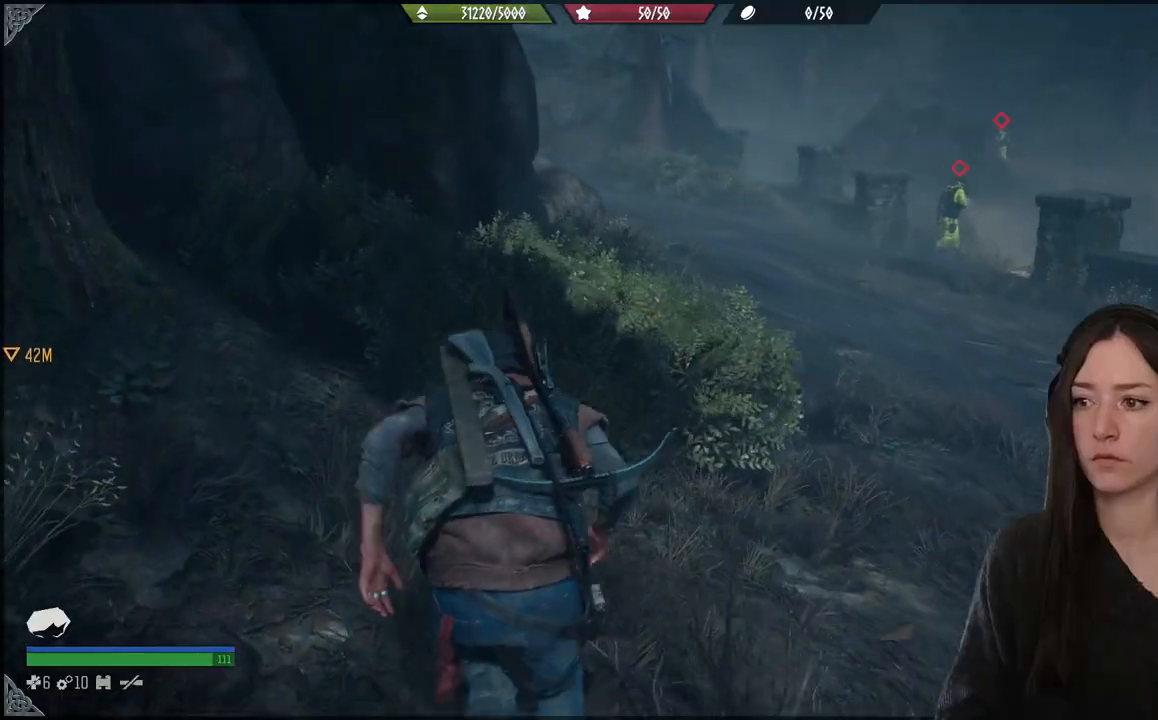
{"buttons": [], "left_stick": "up", "right_stick": "down-right", "events": [[283, "right_stick", "down-right"]]}
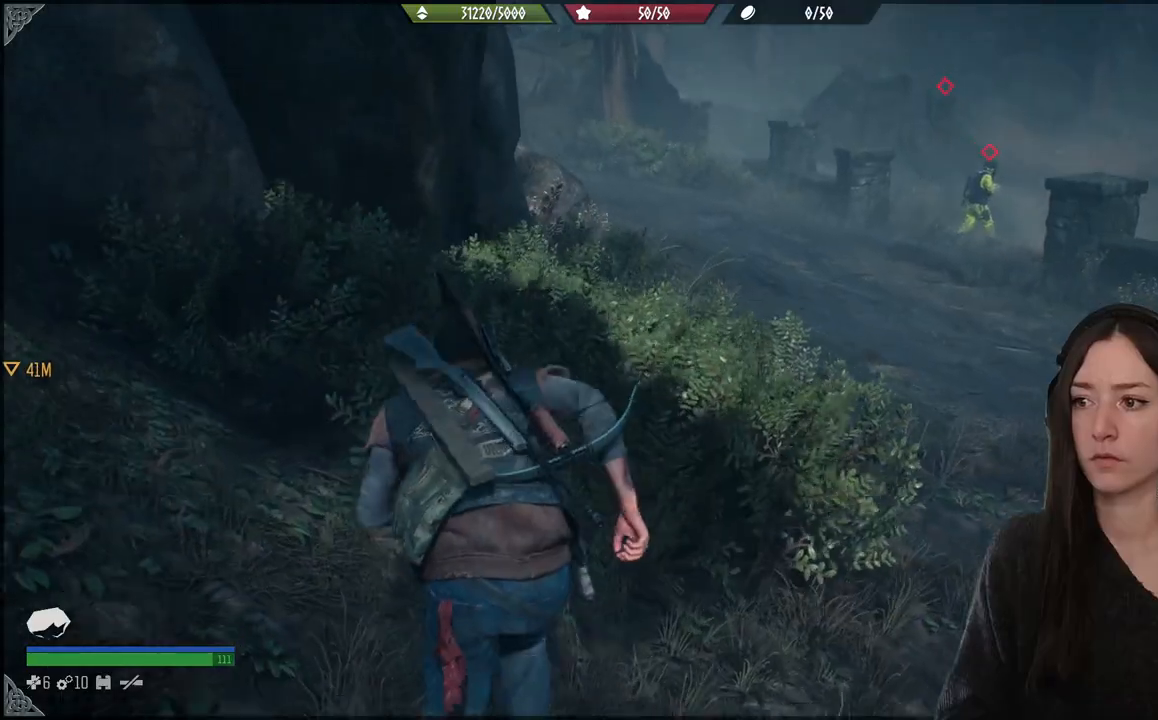
{"buttons": [], "left_stick": "up", "right_stick": "center", "events": [[50, "right_stick", "center"]]}
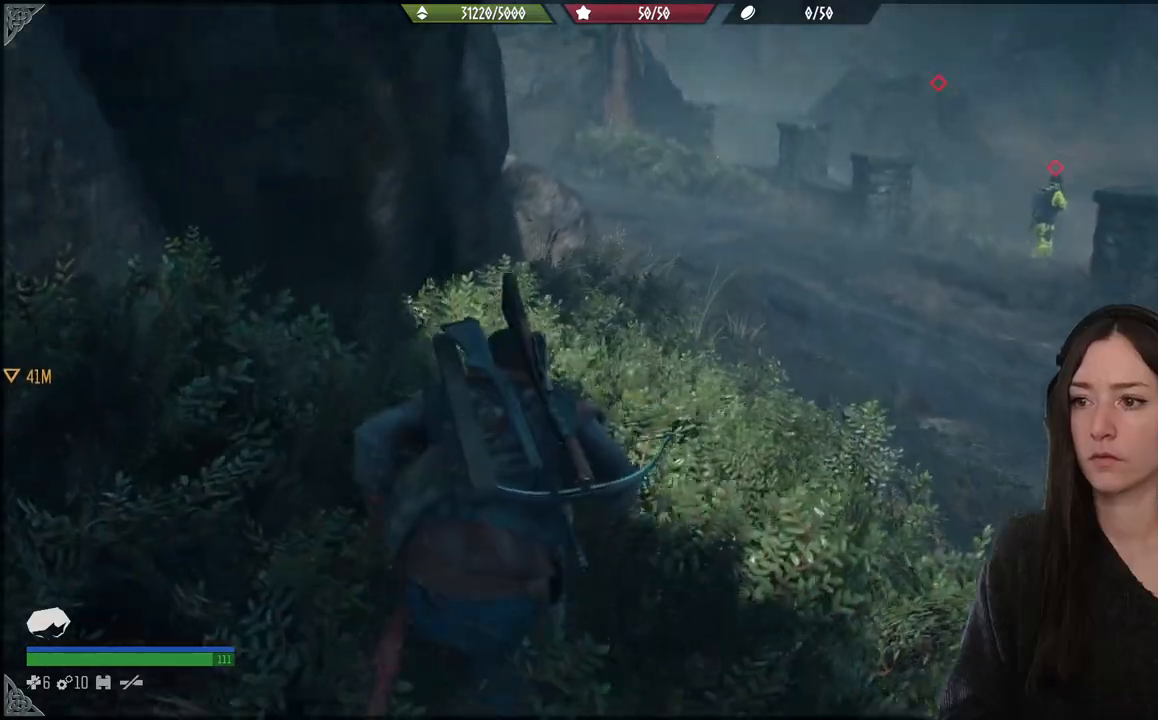
{"buttons": [], "left_stick": "up", "right_stick": "center", "events": []}
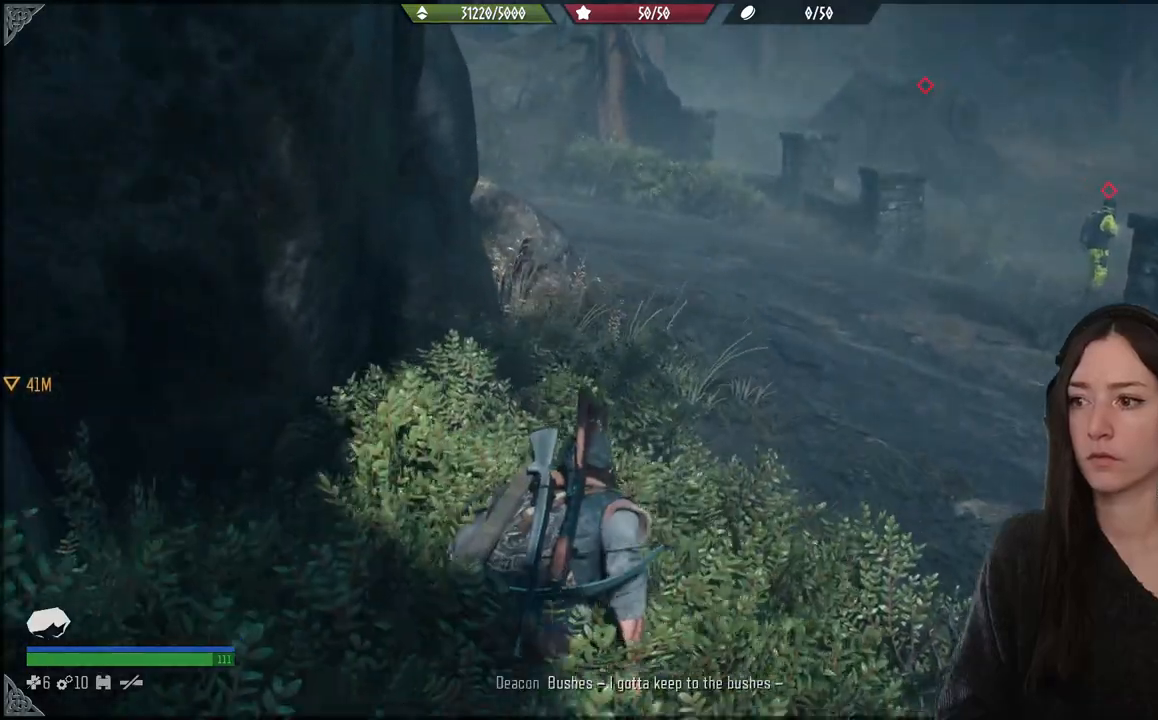
{"buttons": [], "left_stick": "up", "right_stick": "center", "events": []}
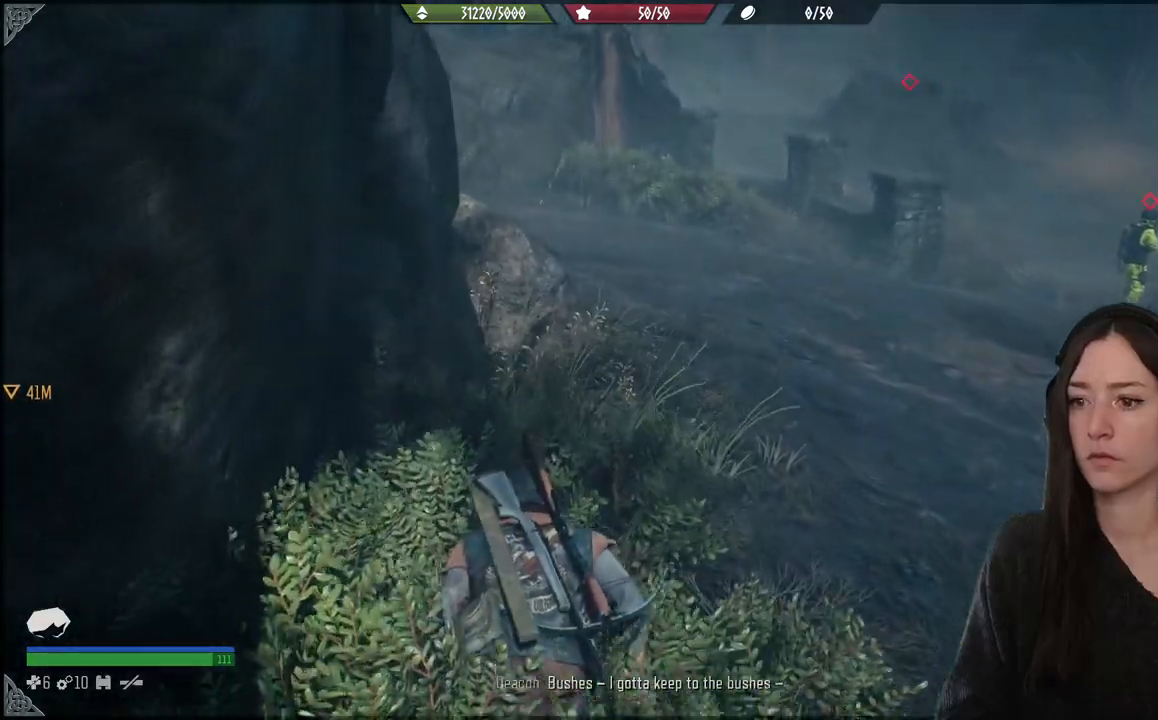
{"buttons": [], "left_stick": "down", "right_stick": "center", "events": [[133, "right_stick", "down-right"], [183, "left_stick", "down"], [217, "right_stick", "center"]]}
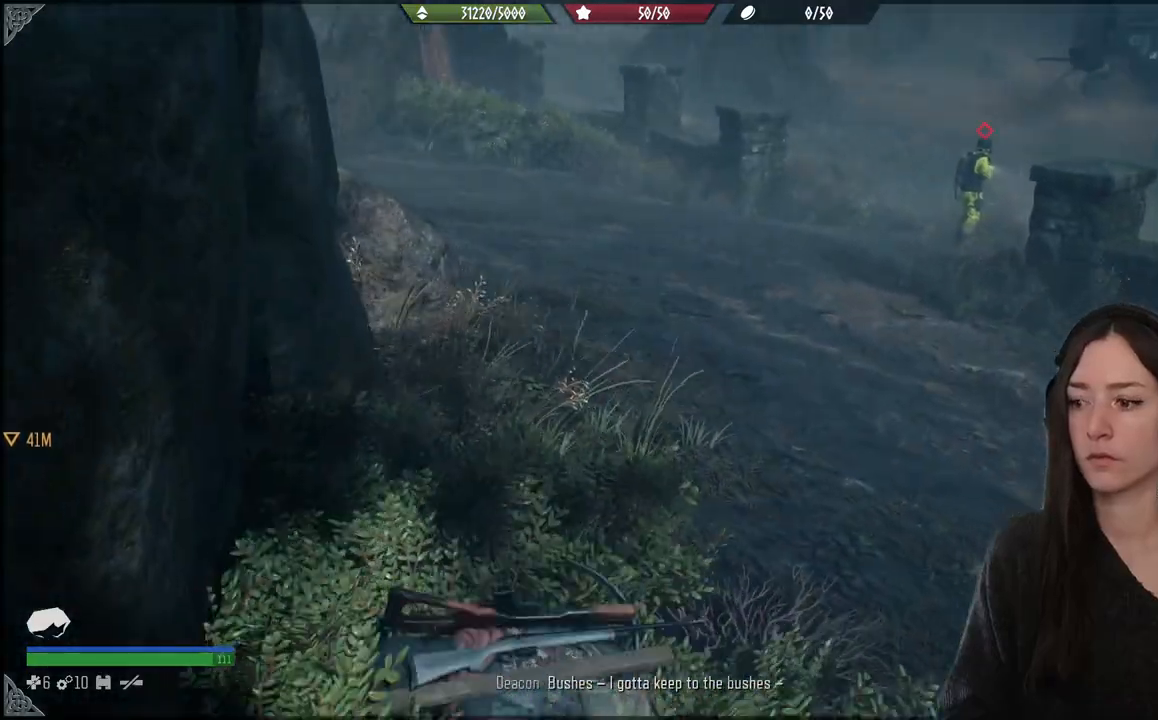
{"buttons": [], "left_stick": "up", "right_stick": "center", "events": [[133, "left_stick", "up"], [233, "left_stick", "center"], [283, "left_stick", "up"]]}
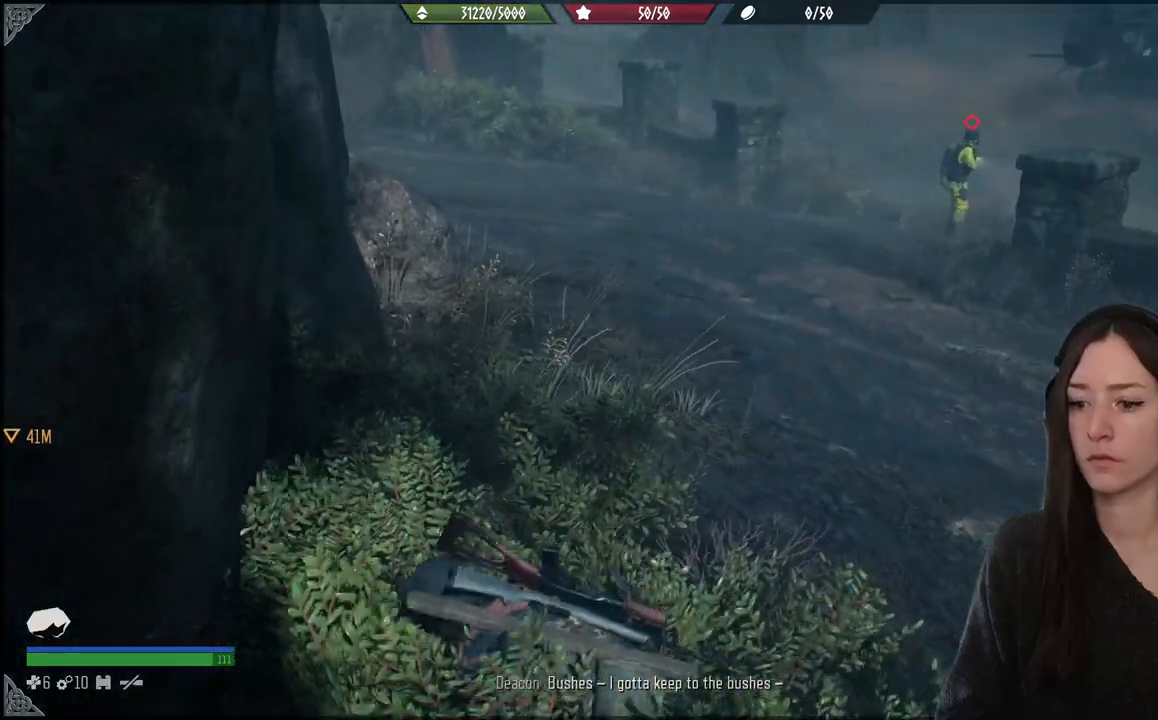
{"buttons": [], "left_stick": "down", "right_stick": "center", "events": [[300, "left_stick", "down"]]}
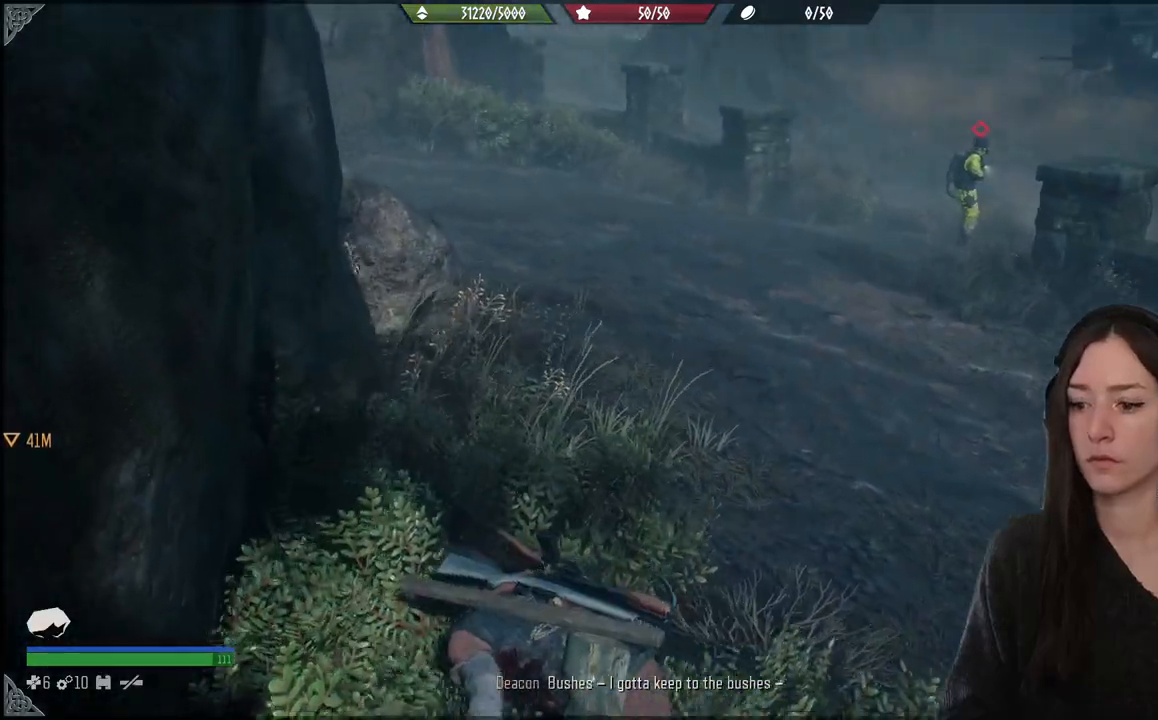
{"buttons": [], "left_stick": "up", "right_stick": "center", "events": [[183, "left_stick", "up"]]}
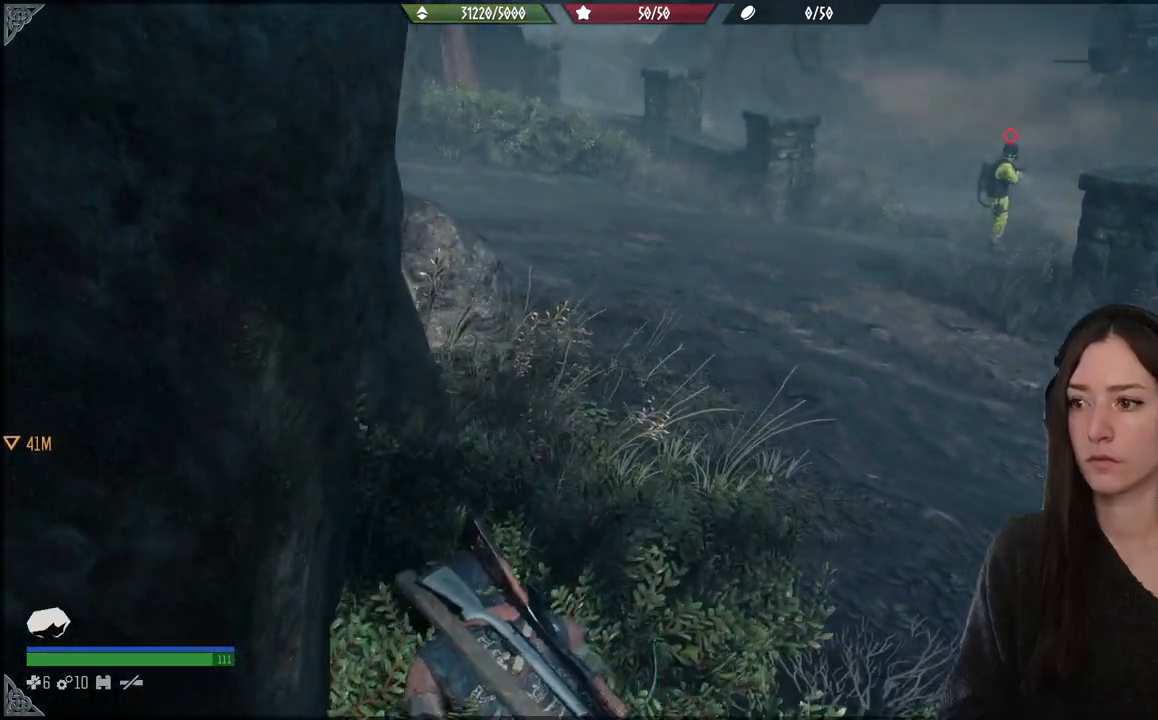
{"buttons": [], "left_stick": "up", "right_stick": "center", "events": []}
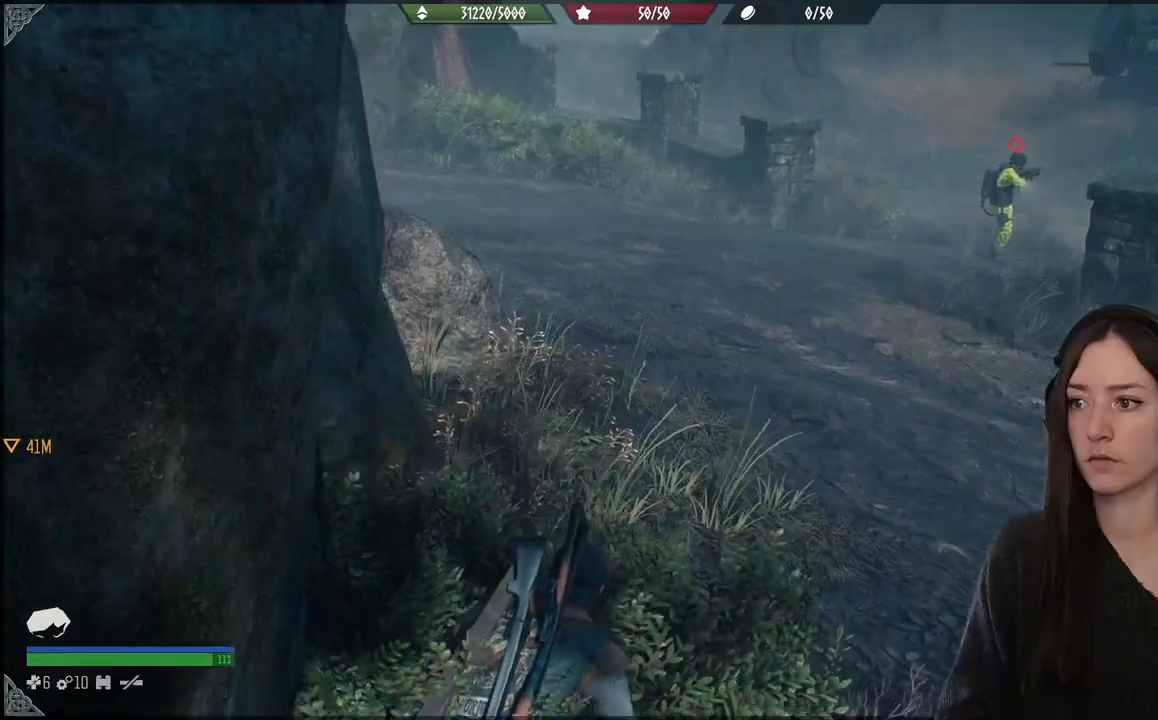
{"buttons": ["L2"], "left_stick": "up", "right_stick": "center", "events": [[50, "right_stick", "up-right"], [133, "left_stick", "left"], [233, "L2", "down"], [250, "left_stick", "center"], [317, "left_stick", "up"], [317, "right_stick", "center"]]}
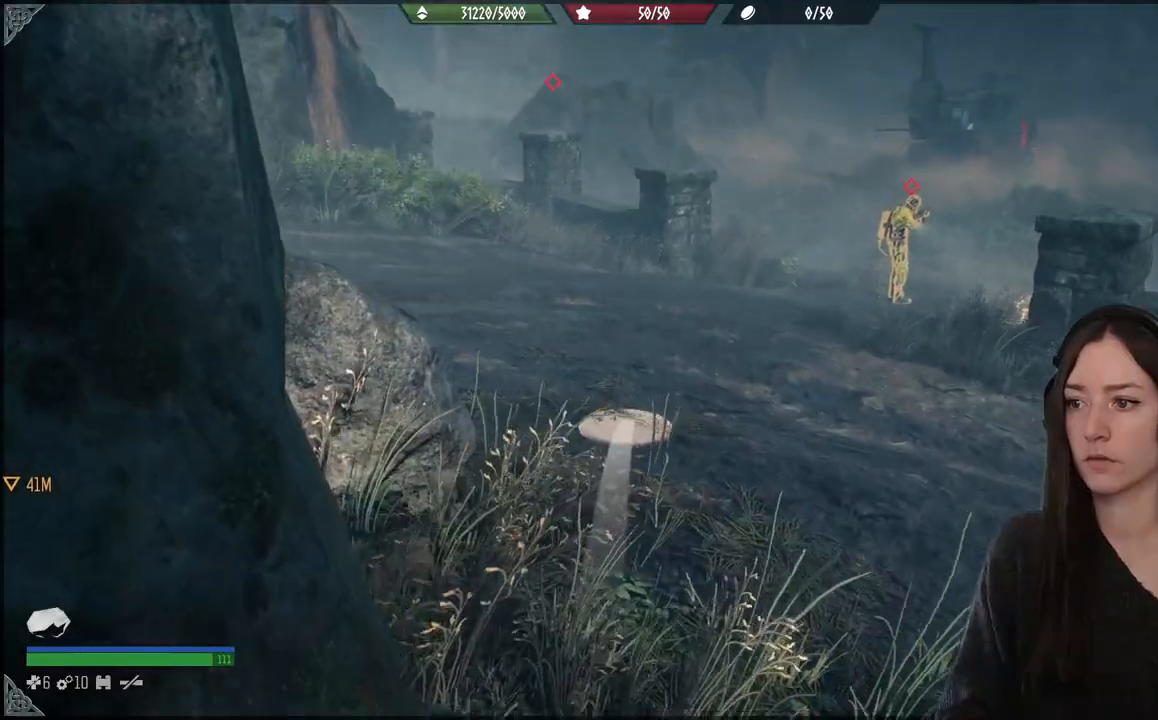
{"buttons": ["L2"], "left_stick": "down-left", "right_stick": "up-right", "events": [[50, "left_stick", "left"], [67, "right_stick", "up-right"], [100, "left_stick", "down-left"]]}
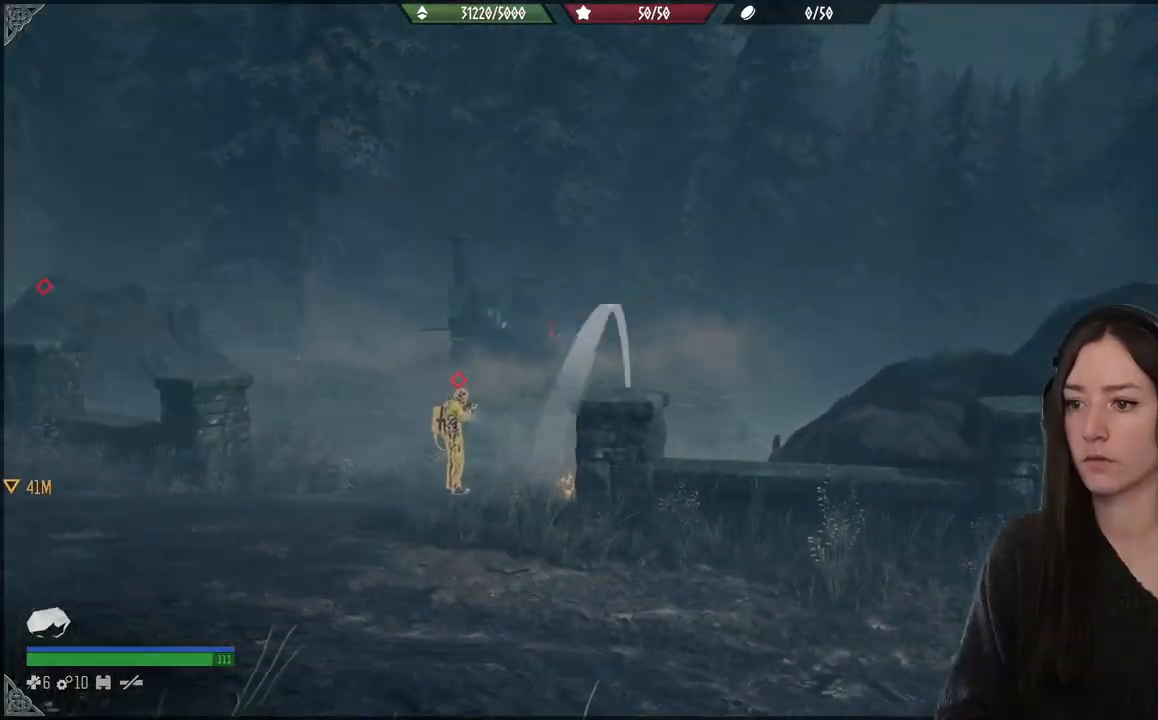
{"buttons": ["L2"], "left_stick": "down-left", "right_stick": "left", "events": [[50, "right_stick", "center"], [100, "right_stick", "left"]]}